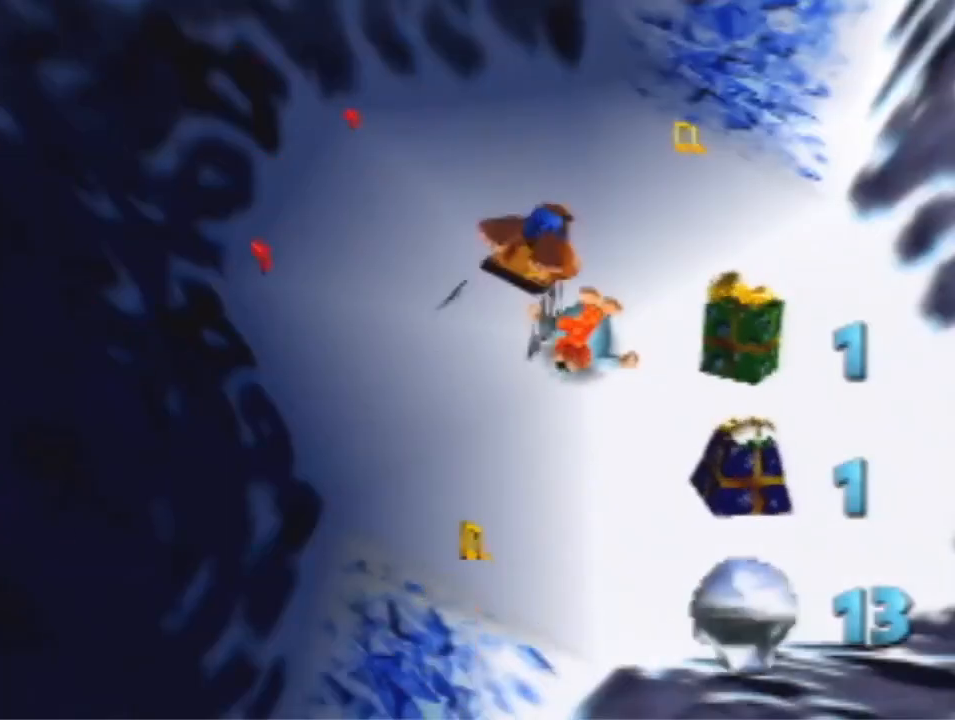
Gameplay with a controller (Nintendo layout); each line is a JSON object with the inputs held at the frame after it. "events" lists button and stick changes between this image and that frame as [ms after this image, input, new state], when the widget could be followed in between. Not read: L1 L3 R3 Z.
{"buttons": [], "left_stick": "center", "events": []}
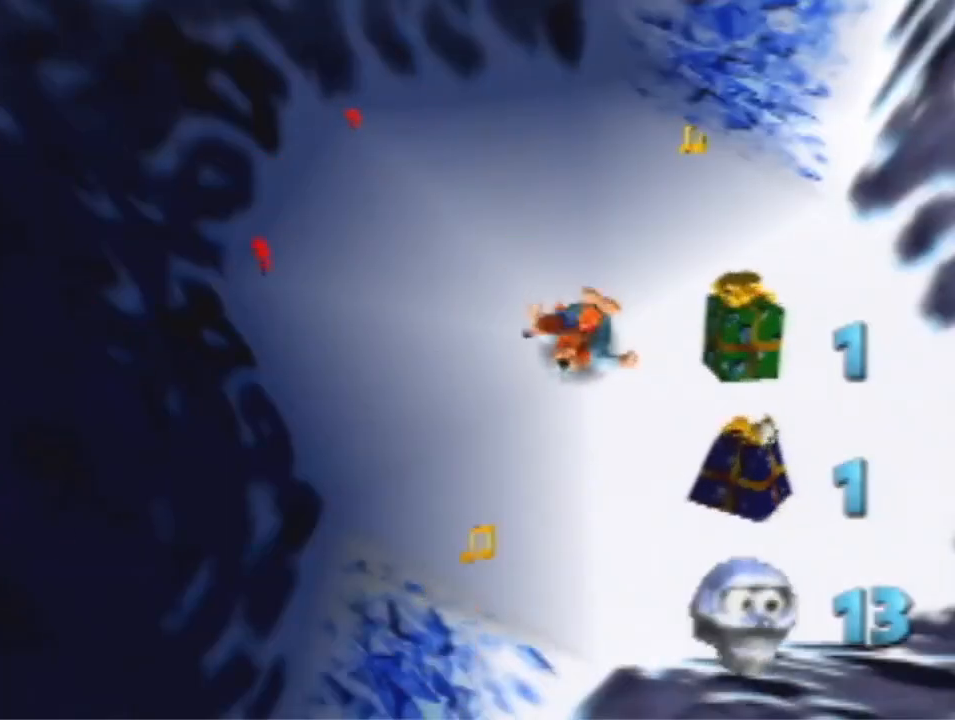
{"buttons": ["R1"], "left_stick": "center", "events": [[133, "R1", "down"]]}
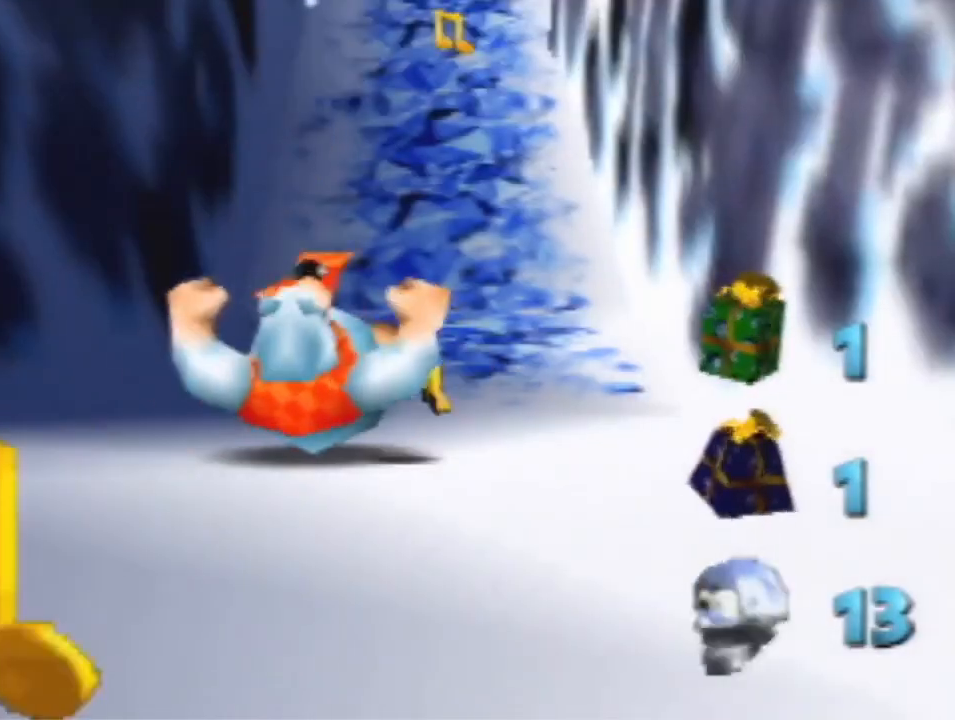
{"buttons": ["R1"], "left_stick": "center", "events": [[33, "A", "down"], [100, "A", "up"]]}
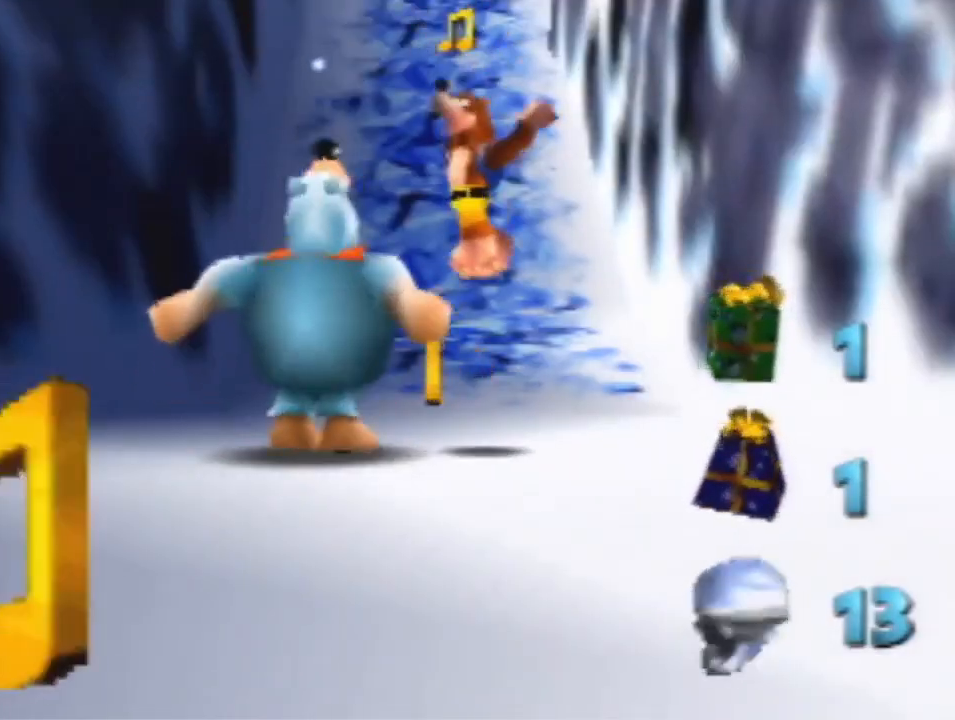
{"buttons": ["B", "R1"], "left_stick": "center", "events": [[467, "B", "down"]]}
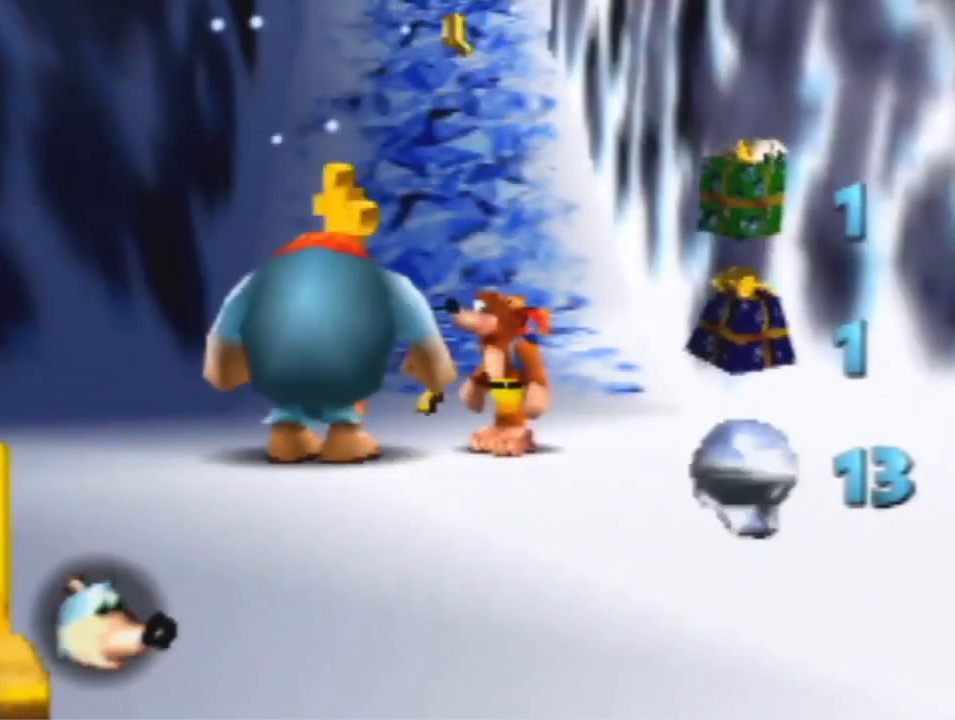
{"buttons": ["R1"], "left_stick": "center", "events": [[33, "B", "up"], [100, "B", "down"], [167, "B", "up"]]}
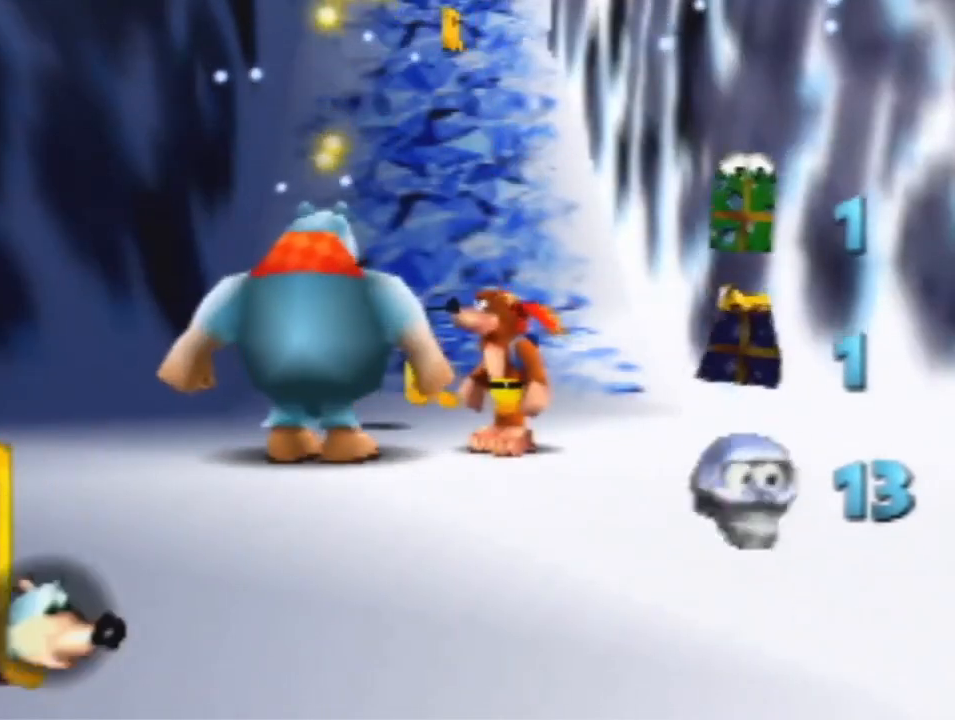
{"buttons": ["B", "R1"], "left_stick": "center", "events": [[333, "B", "down"]]}
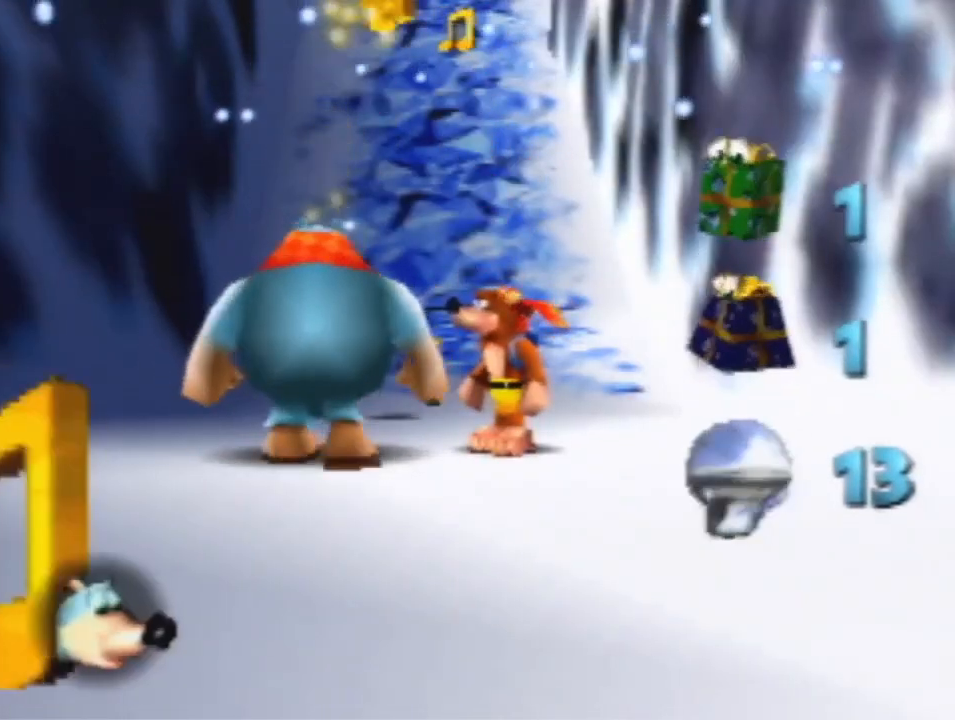
{"buttons": [], "left_stick": "center", "events": [[67, "B", "up"], [133, "B", "down"], [267, "B", "up"], [300, "R1", "up"]]}
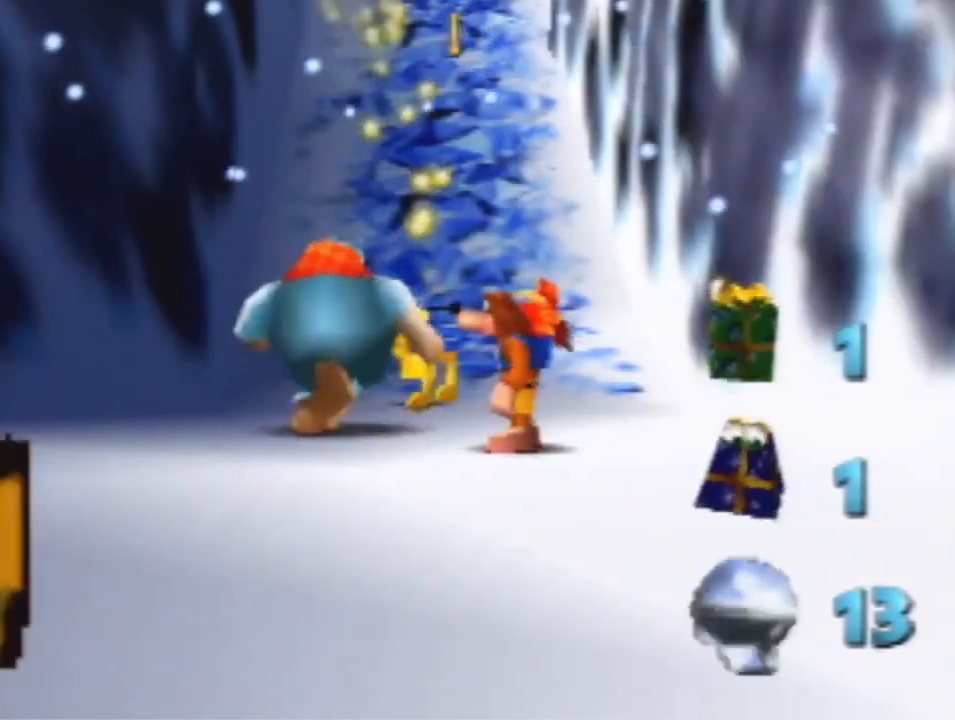
{"buttons": [], "left_stick": "up", "events": [[233, "left_stick", "up"], [300, "A", "down"], [367, "A", "up"]]}
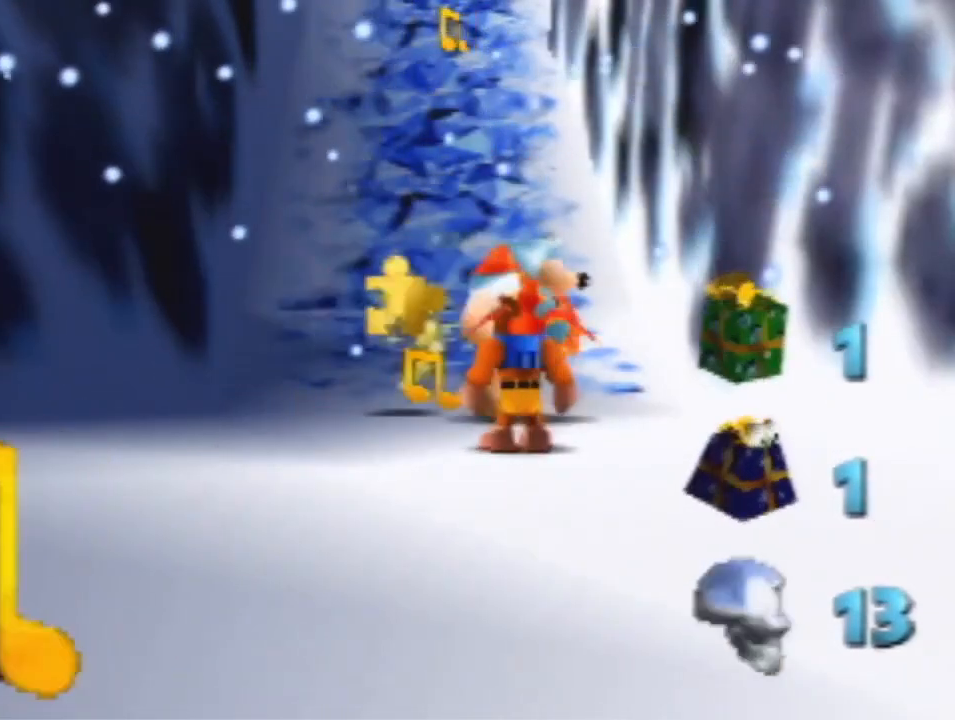
{"buttons": [], "left_stick": "up", "events": []}
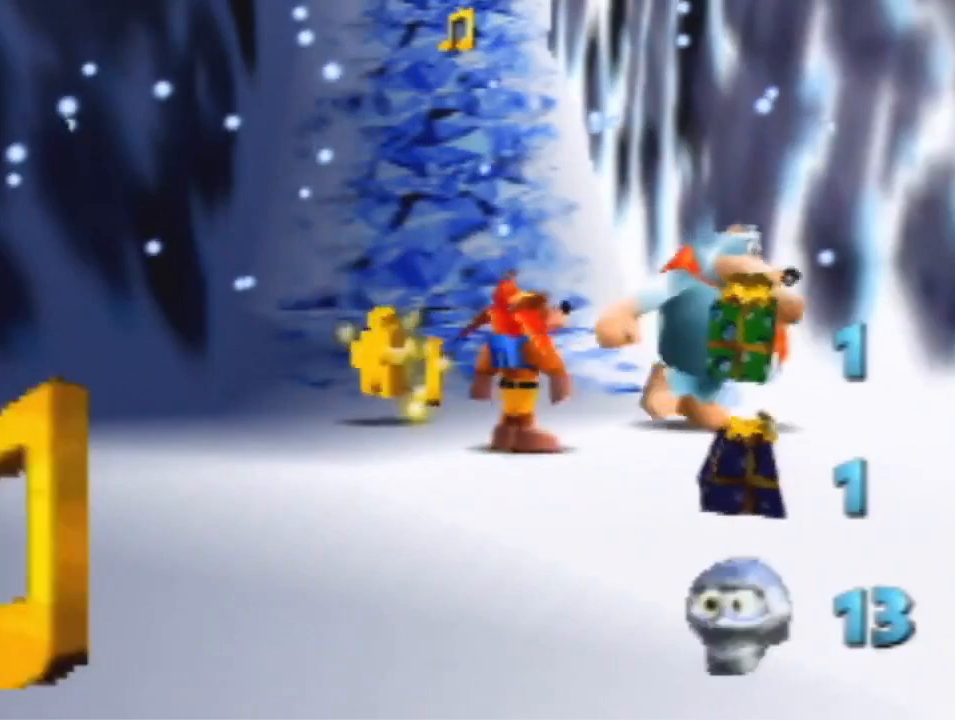
{"buttons": [], "left_stick": "up", "events": [[100, "A", "down"], [100, "B", "down"], [100, "R1", "down"], [200, "A", "up"], [200, "B", "up"], [233, "R1", "up"]]}
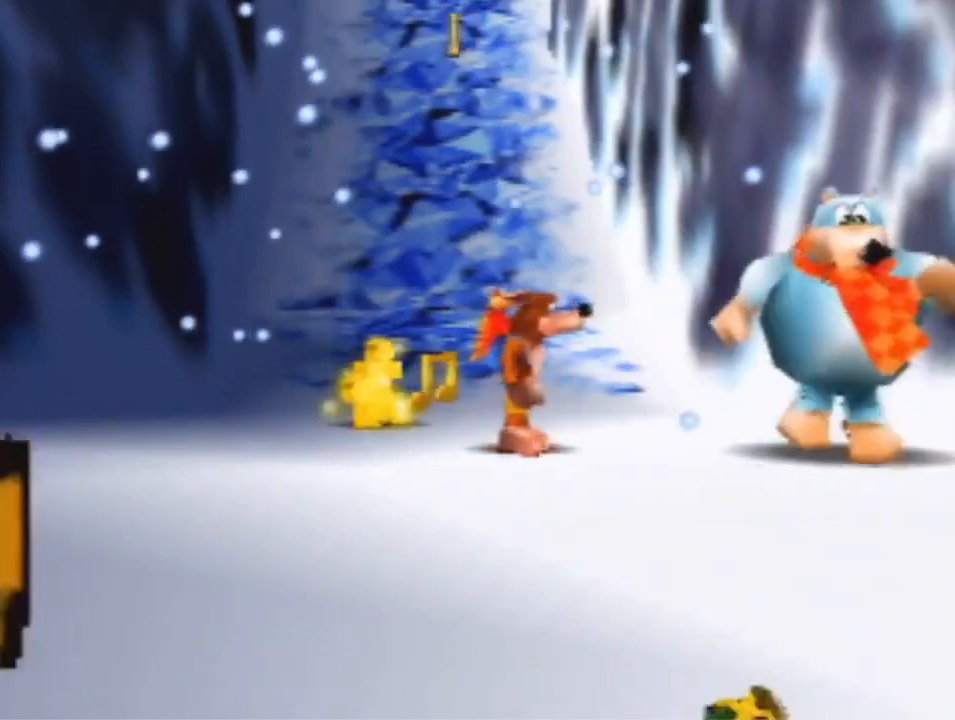
{"buttons": [], "left_stick": "up", "events": []}
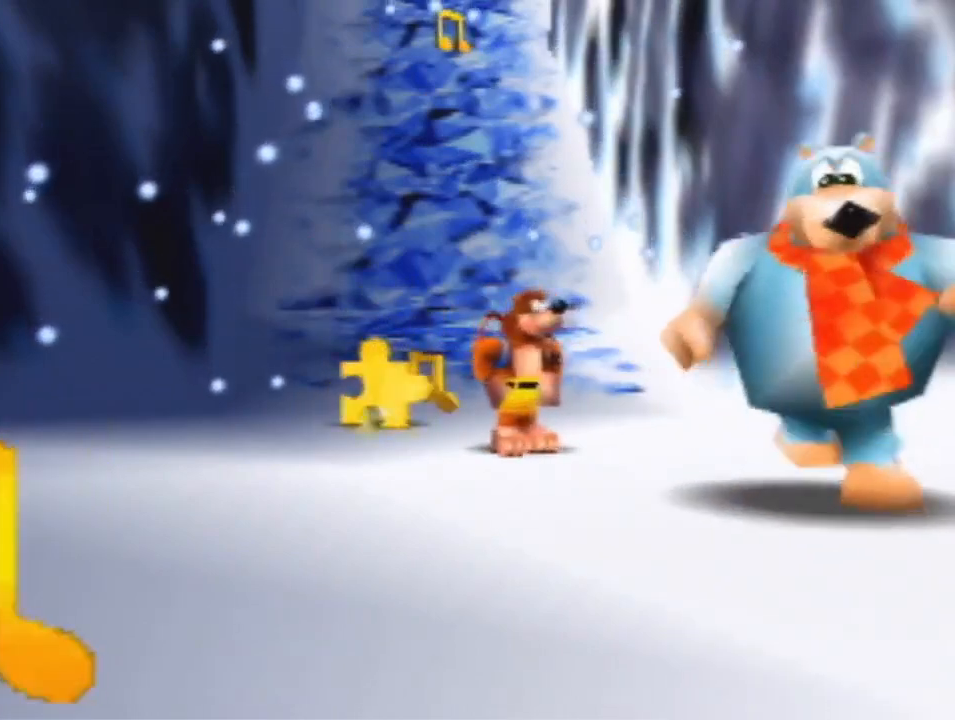
{"buttons": [], "left_stick": "up", "events": [[133, "A", "down"], [133, "B", "down"], [133, "R1", "down"], [233, "R1", "up"], [267, "A", "up"], [300, "B", "up"]]}
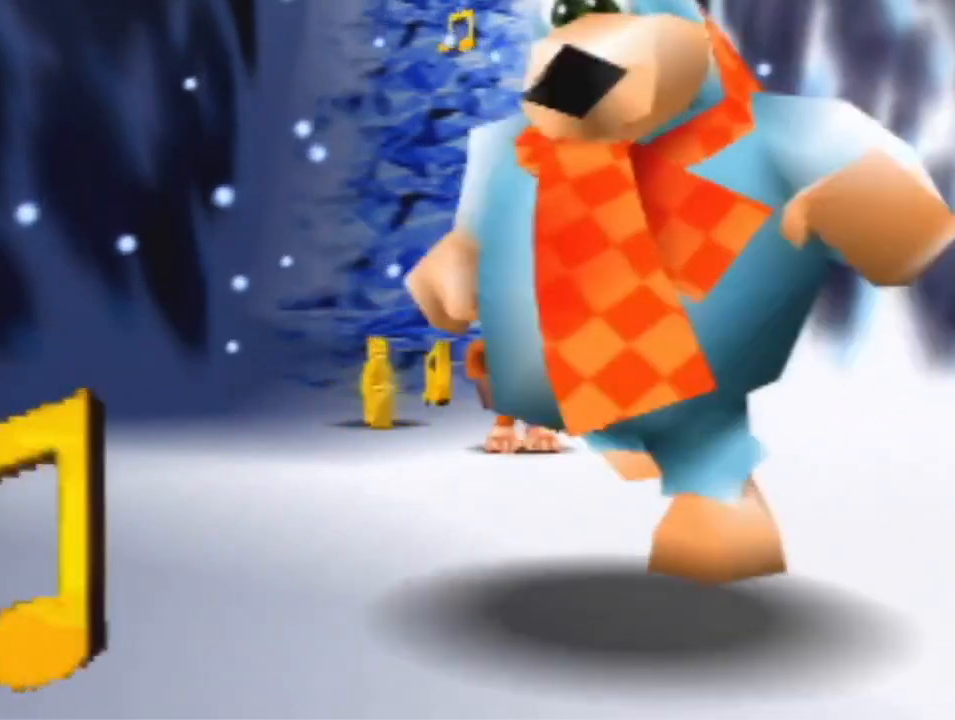
{"buttons": [], "left_stick": "up", "events": []}
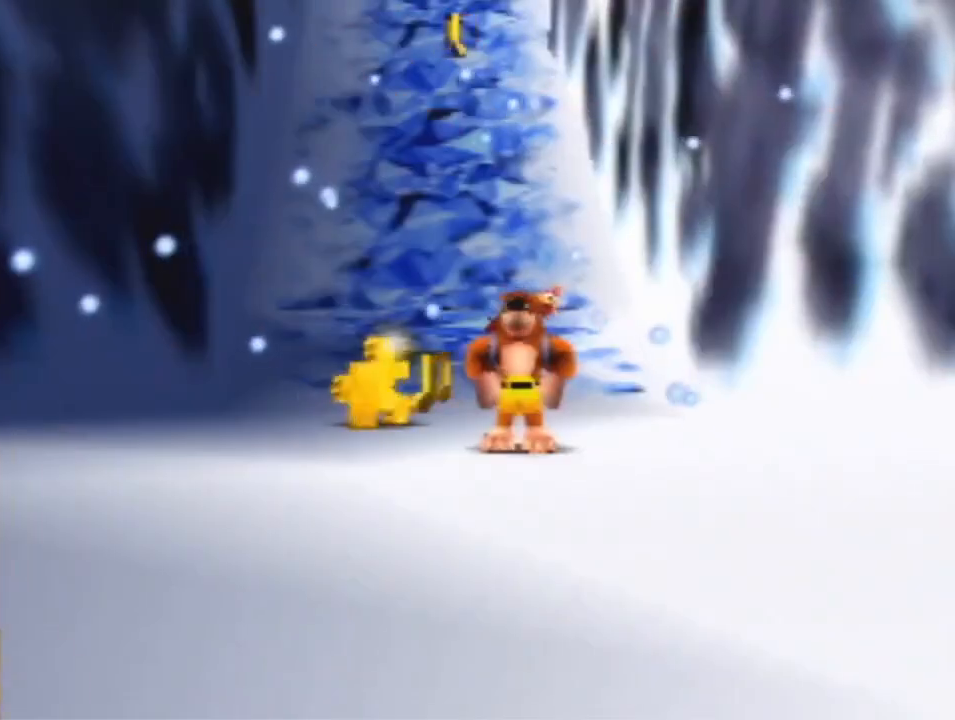
{"buttons": [], "left_stick": "up", "events": []}
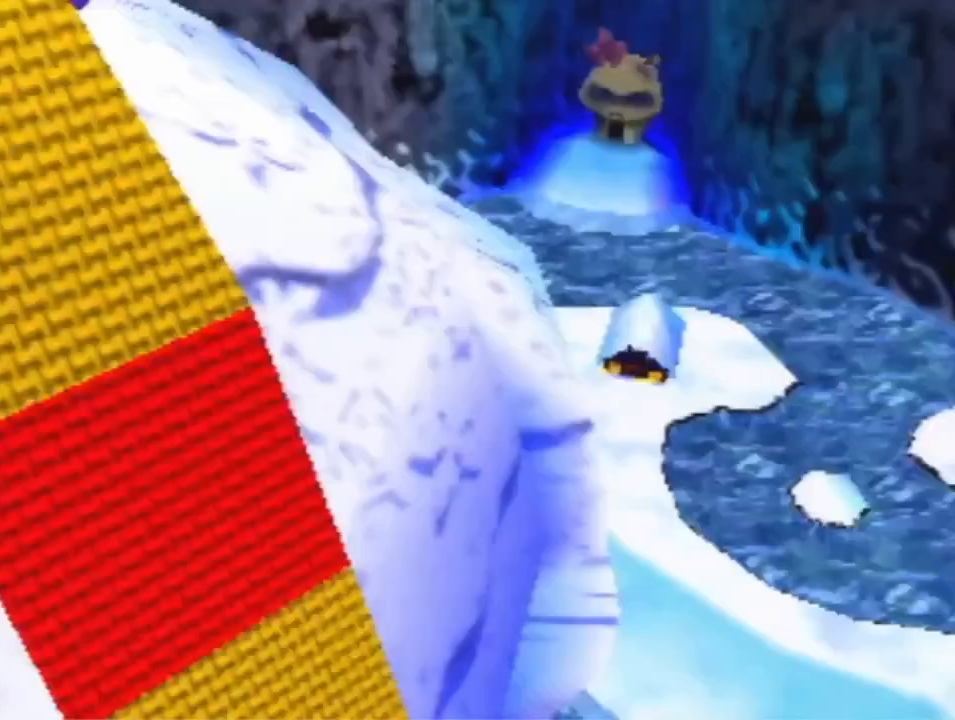
{"buttons": [], "left_stick": "up", "events": []}
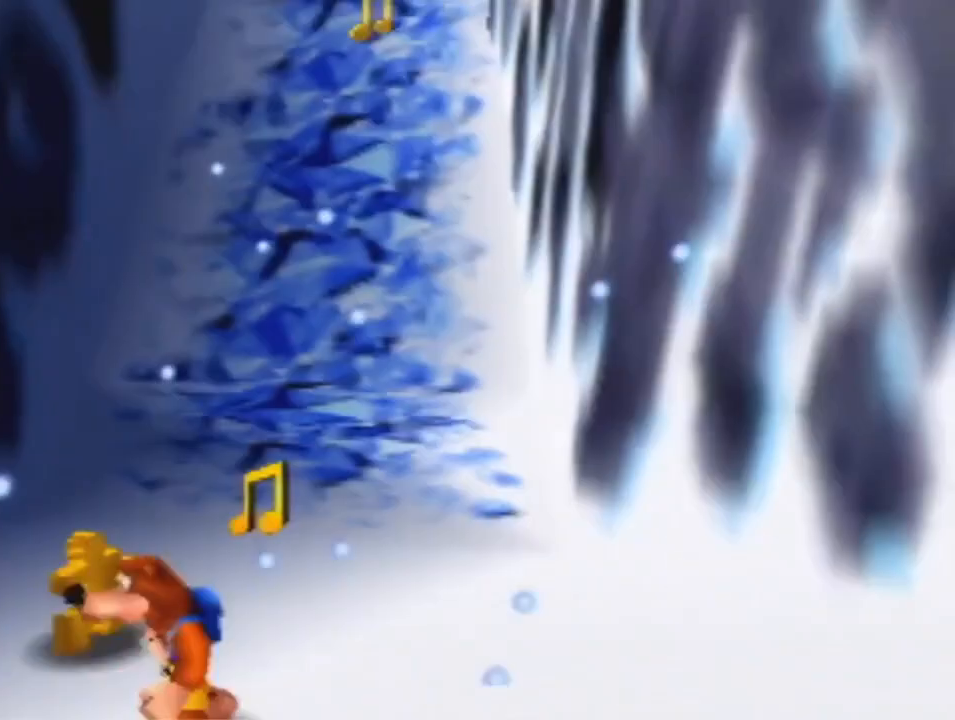
{"buttons": [], "left_stick": "up", "events": [[233, "B", "down"], [367, "B", "up"]]}
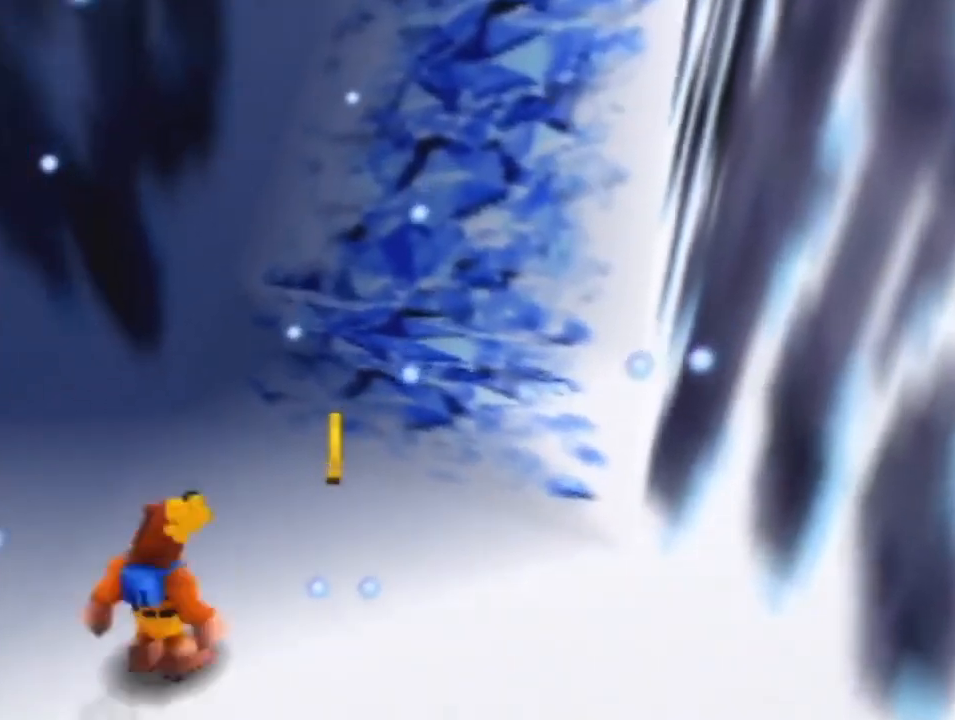
{"buttons": [], "left_stick": "center", "events": [[100, "left_stick", "center"]]}
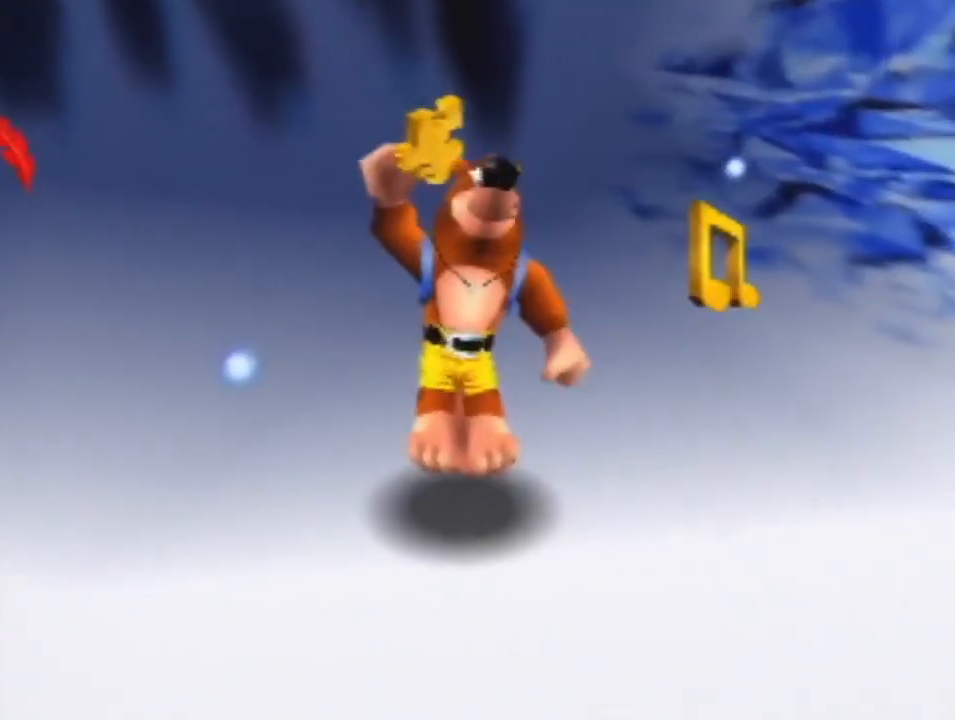
{"buttons": [], "left_stick": "center", "events": [[333, "A", "down"], [500, "A", "up"]]}
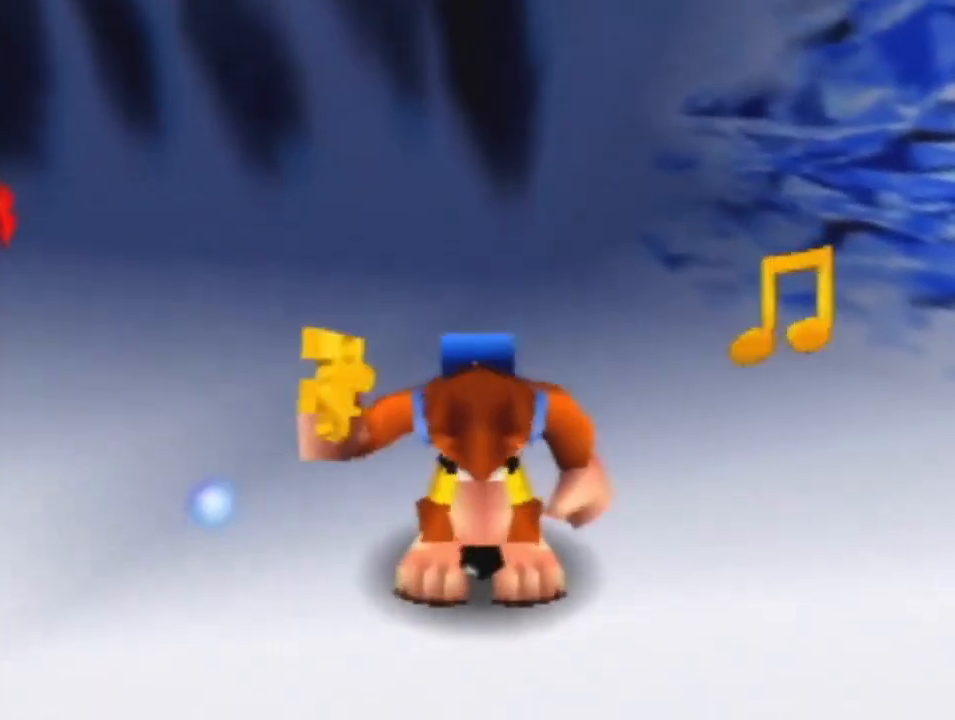
{"buttons": [], "left_stick": "center", "events": []}
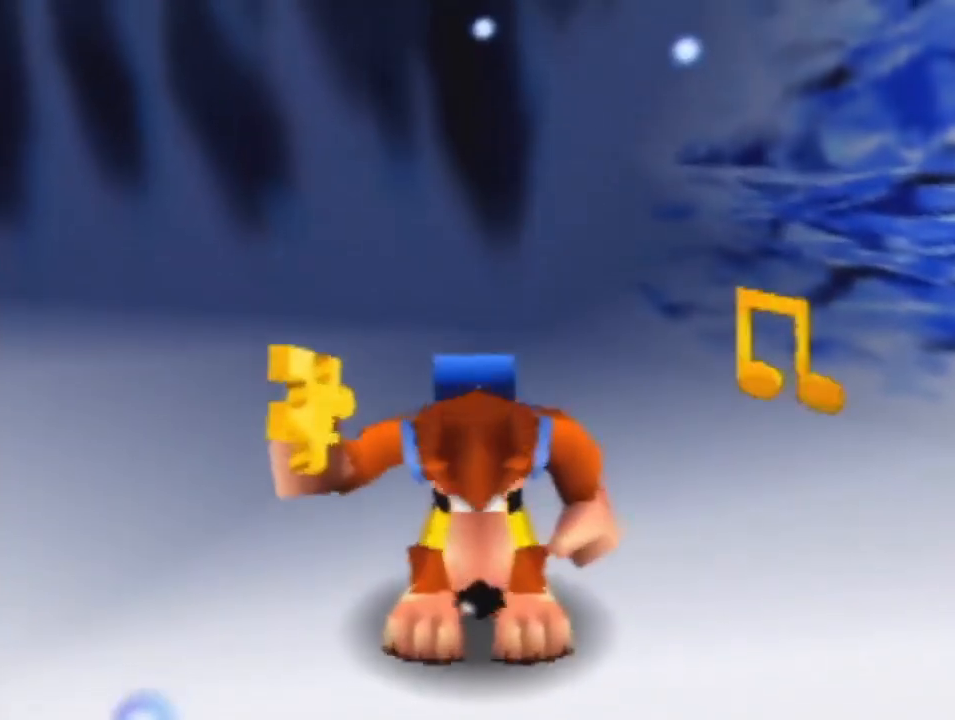
{"buttons": [], "left_stick": "center", "events": [[67, "A", "down"], [133, "A", "up"]]}
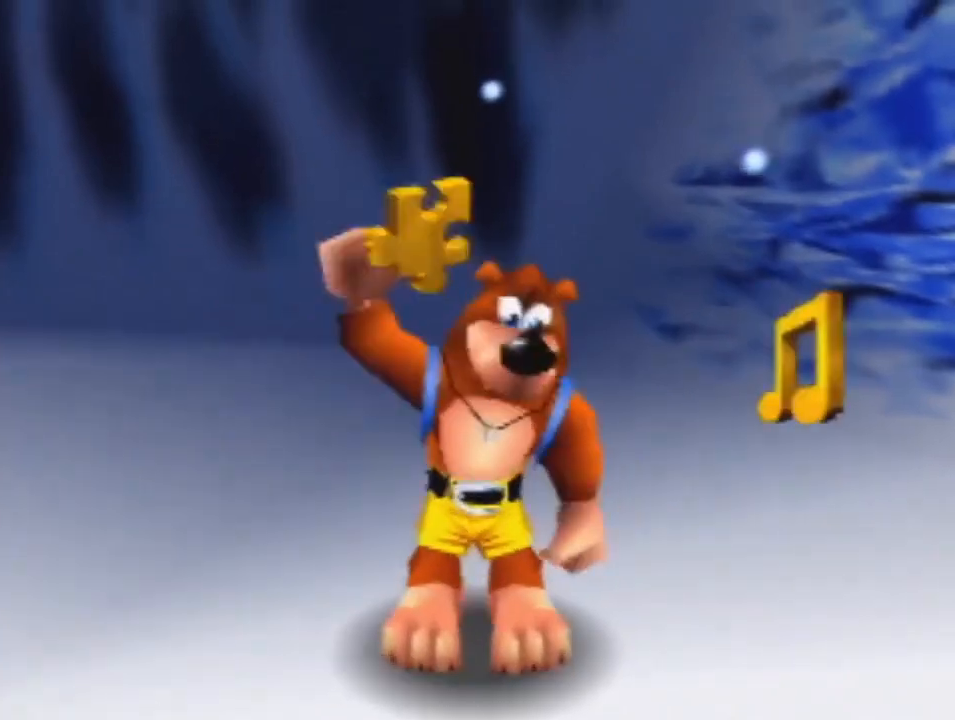
{"buttons": [], "left_stick": "center", "events": []}
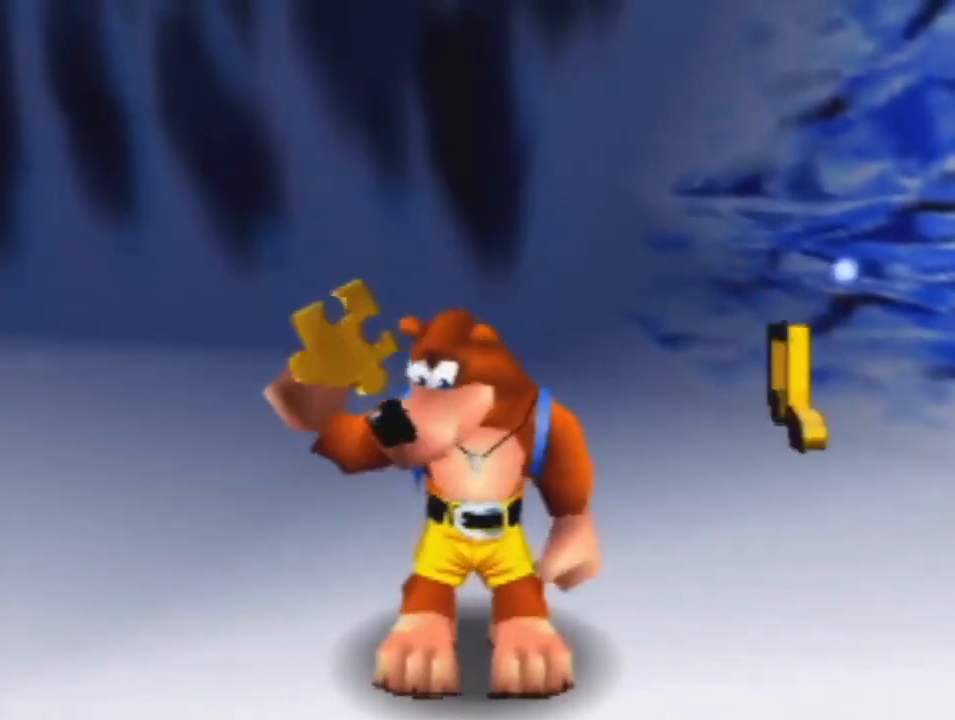
{"buttons": [], "left_stick": "center", "events": [[267, "A", "down"], [400, "A", "up"]]}
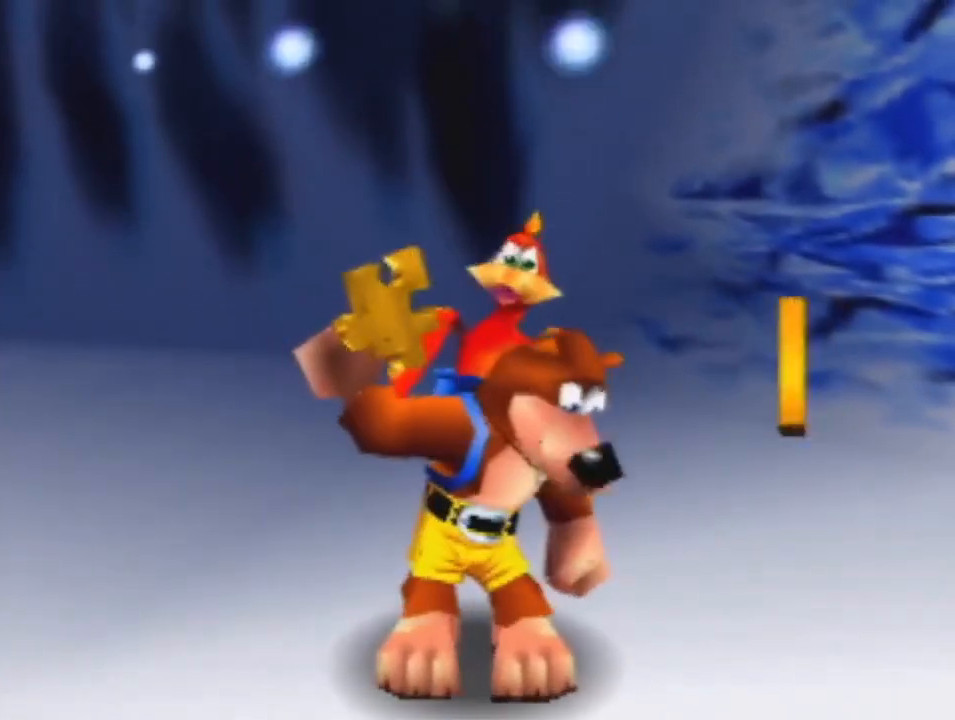
{"buttons": [], "left_stick": "center", "events": [[167, "A", "down"], [200, "B", "down"], [200, "R1", "down"], [333, "A", "up"], [333, "B", "up"], [333, "R1", "up"]]}
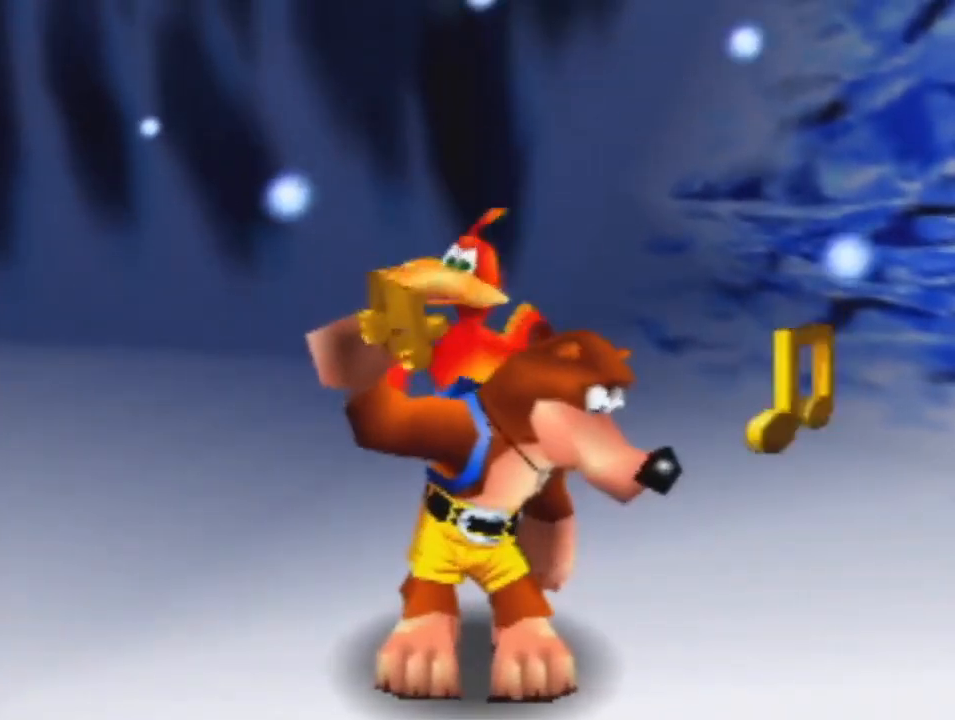
{"buttons": [], "left_stick": "center", "events": []}
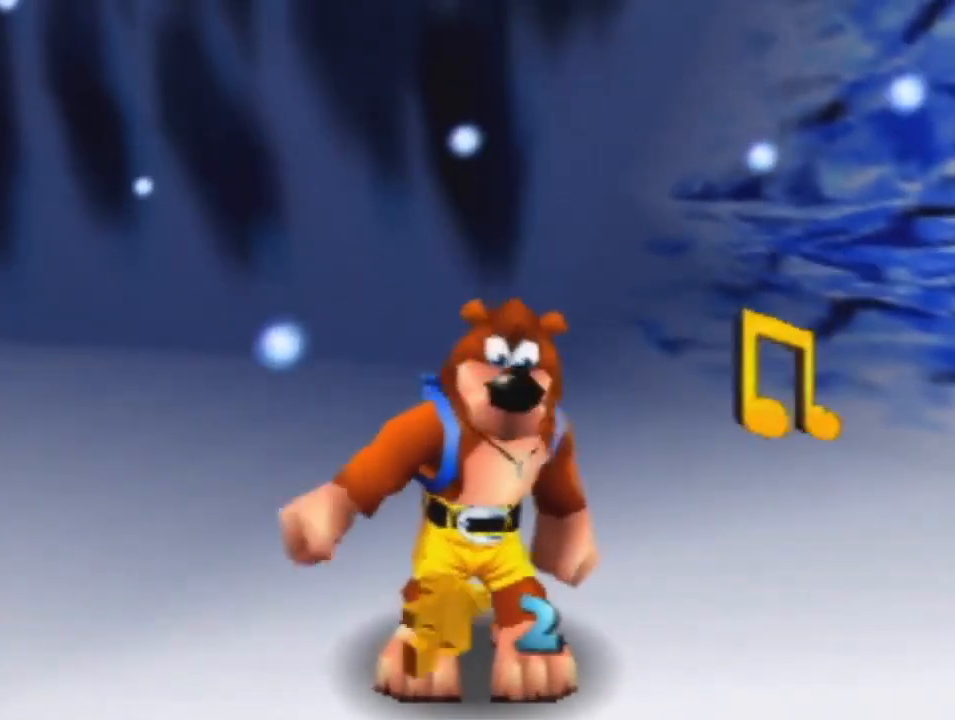
{"buttons": [], "left_stick": "up-right", "events": [[467, "left_stick", "up-right"]]}
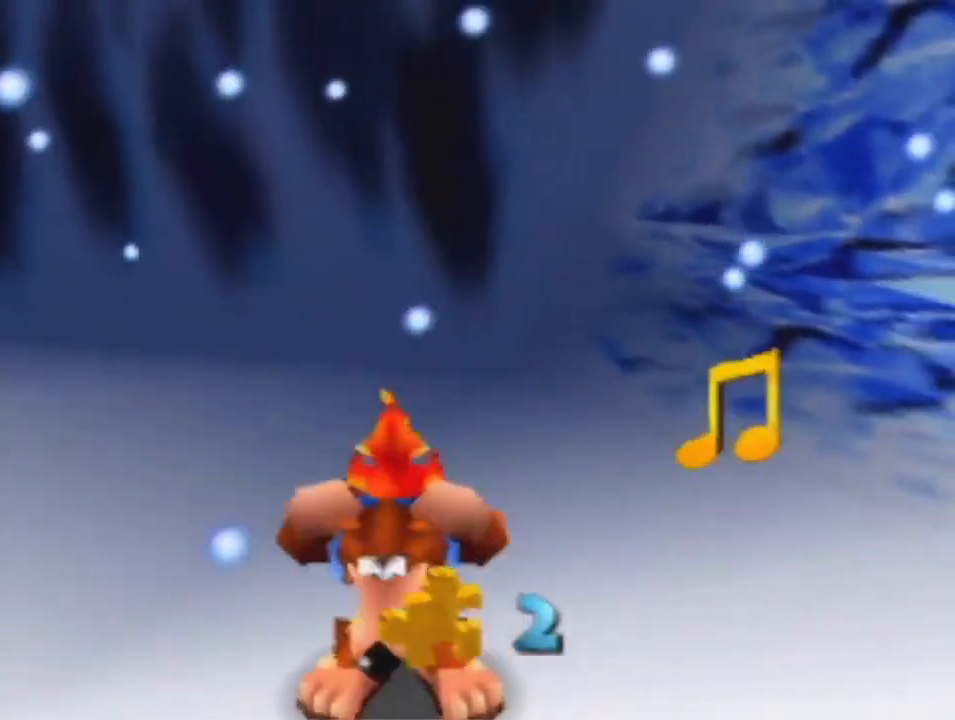
{"buttons": [], "left_stick": "up-right", "events": []}
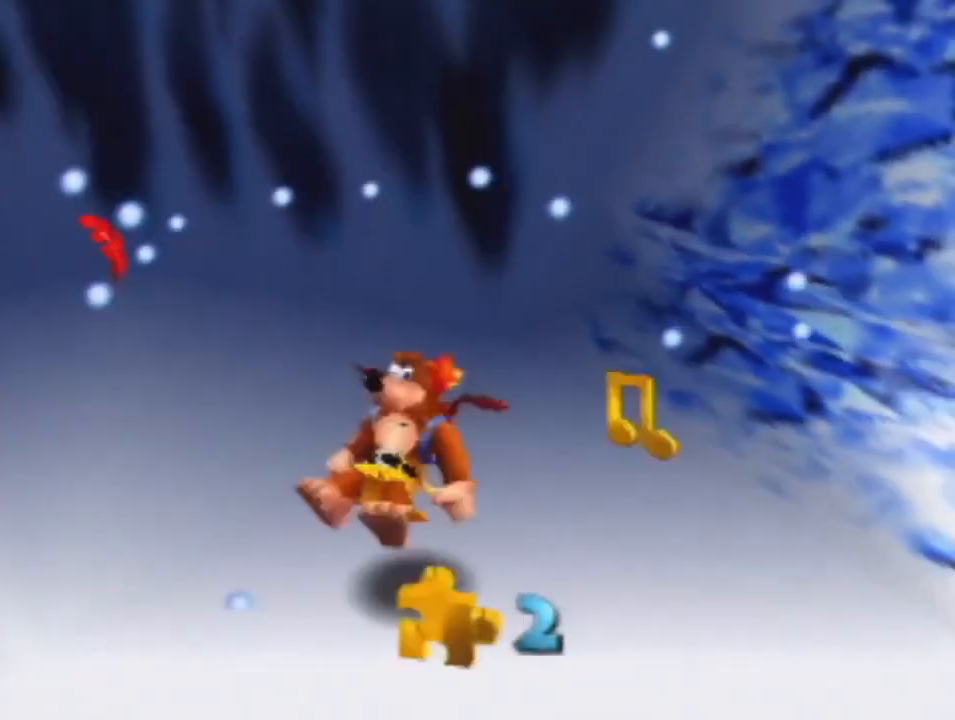
{"buttons": ["A"], "left_stick": "up-right", "events": [[33, "A", "down"]]}
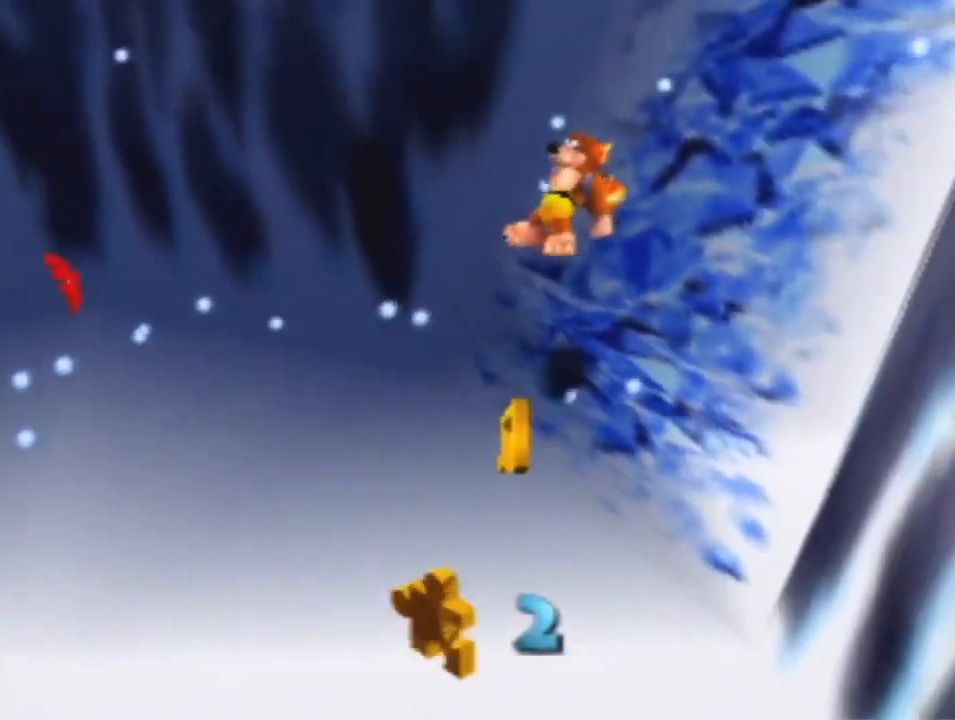
{"buttons": [], "left_stick": "up-right", "events": [[200, "A", "up"], [267, "A", "down"], [400, "A", "up"]]}
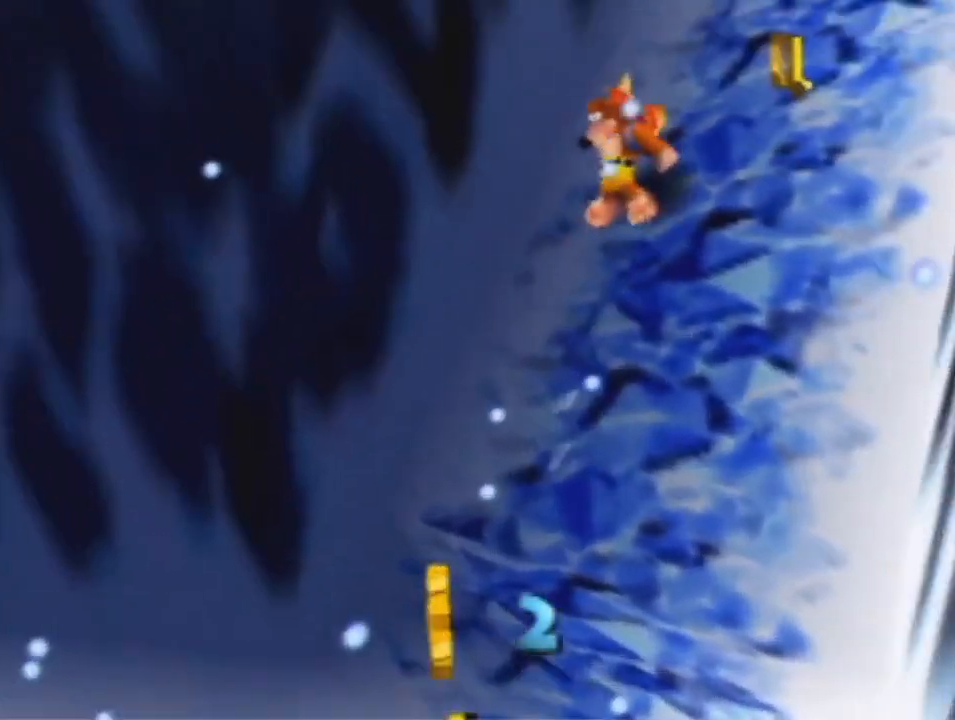
{"buttons": [], "left_stick": "up", "events": [[100, "A", "down"], [167, "A", "up"], [367, "left_stick", "up"], [433, "A", "down"], [500, "A", "up"]]}
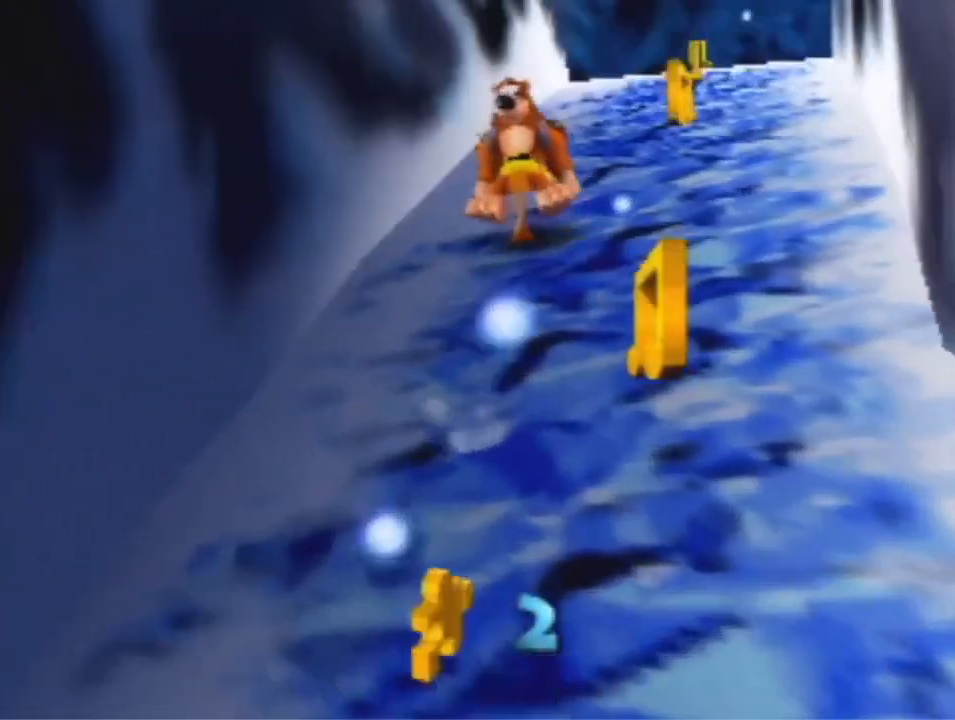
{"buttons": [], "left_stick": "up", "events": [[267, "A", "down"], [333, "A", "up"]]}